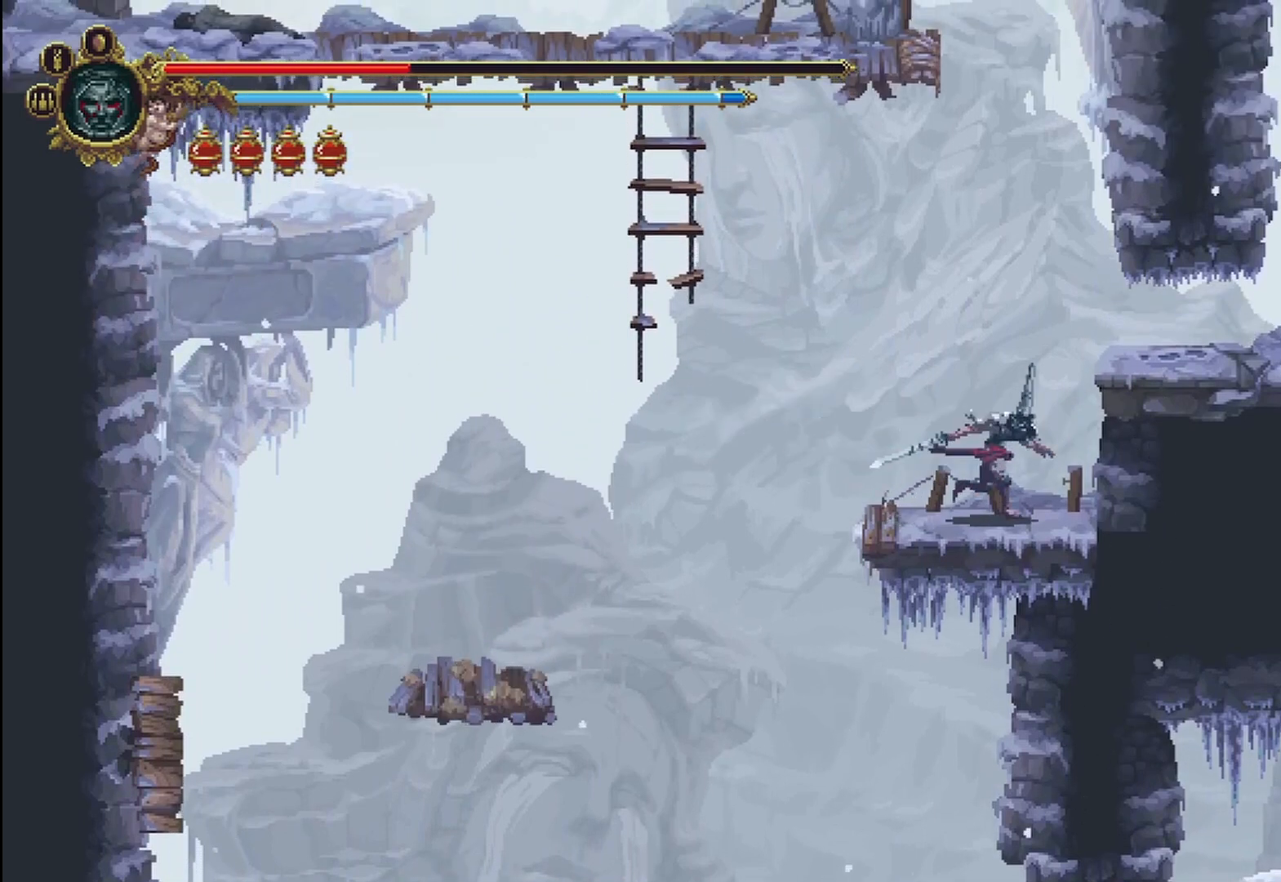
Gameplay with a controller (Xbox layout); each line is a JSON object with the inputs held at the frame after it. "events" lists button and stick changes between this image and that frame as [ms after this image, input, new state], when the widget could be followed in between. Not read: HOME L1 L2 SELECT.
{"buttons": [], "left_stick": "right", "right_stick": "center", "events": [[208, "A", "up"]]}
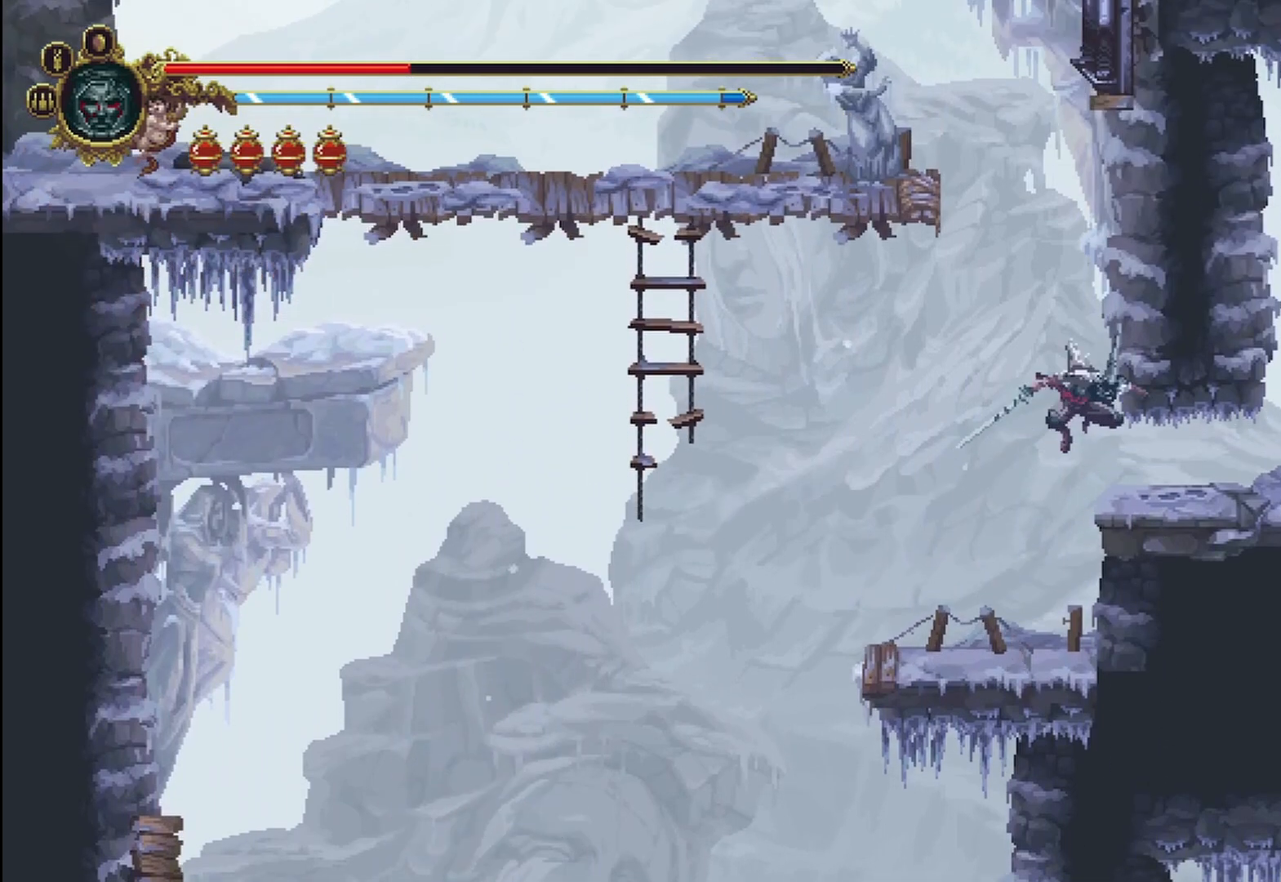
{"buttons": [], "left_stick": "right", "right_stick": "center", "events": [[42, "R2", "down"], [375, "R2", "up"]]}
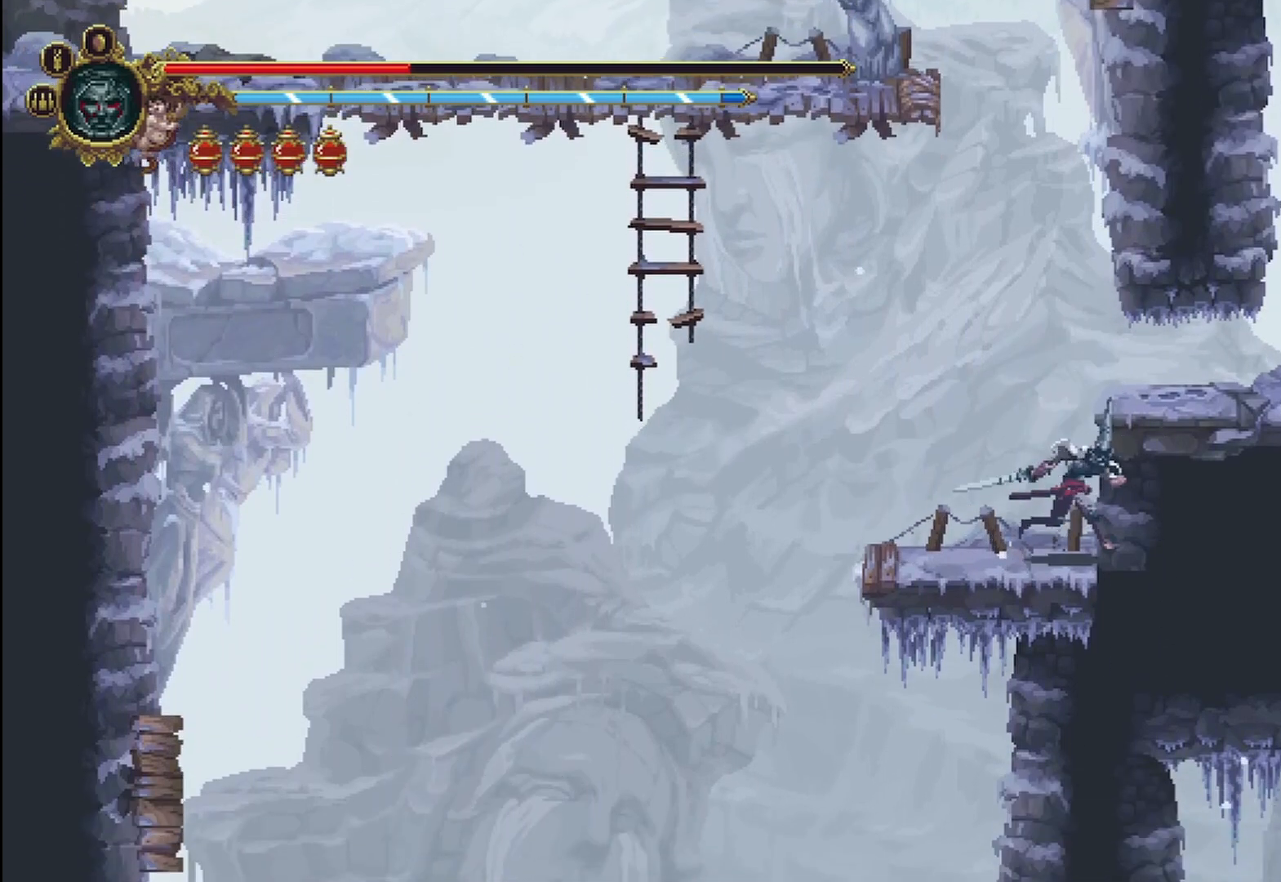
{"buttons": [], "left_stick": "center", "right_stick": "center", "events": [[125, "left_stick", "center"]]}
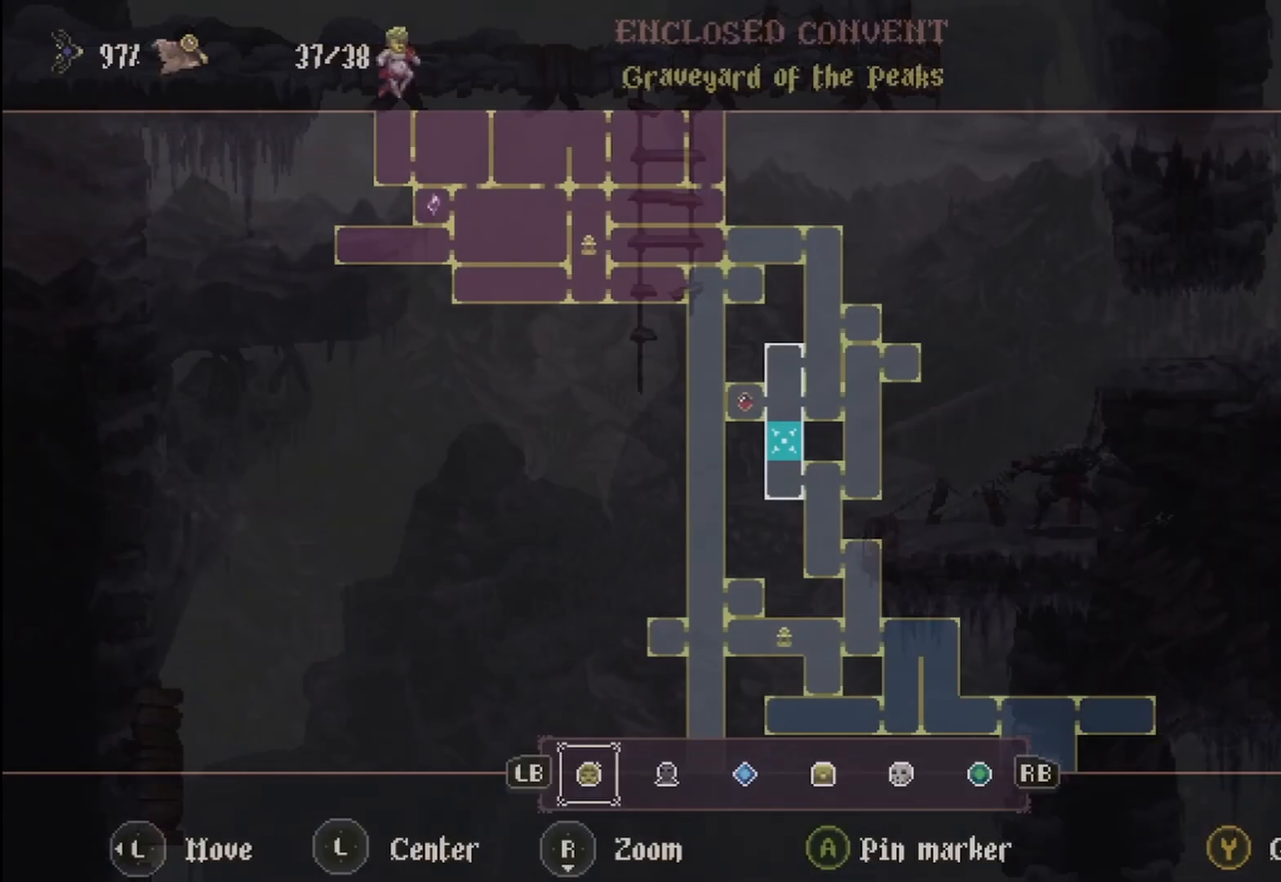
{"buttons": [], "left_stick": "center", "right_stick": "center", "events": []}
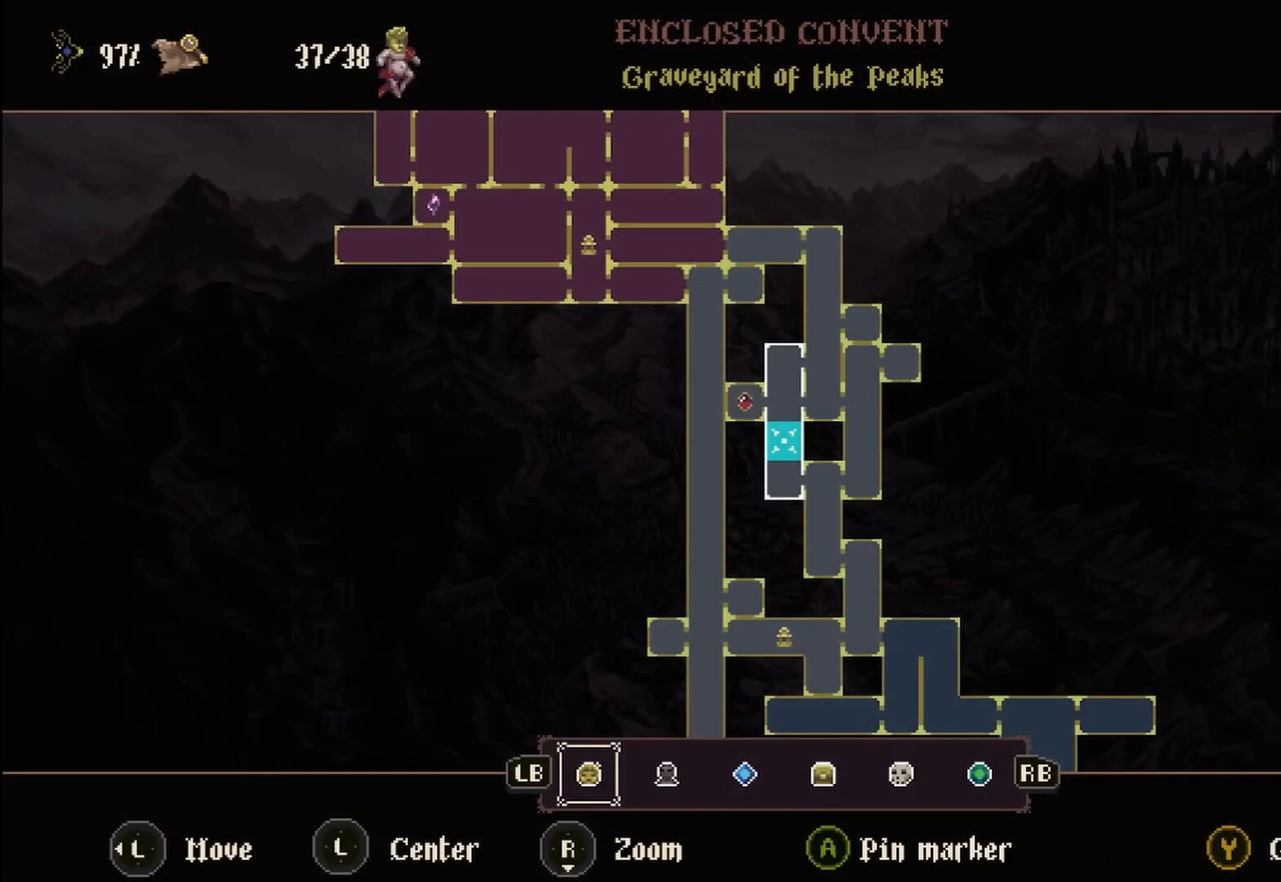
{"buttons": [], "left_stick": "center", "right_stick": "center", "events": []}
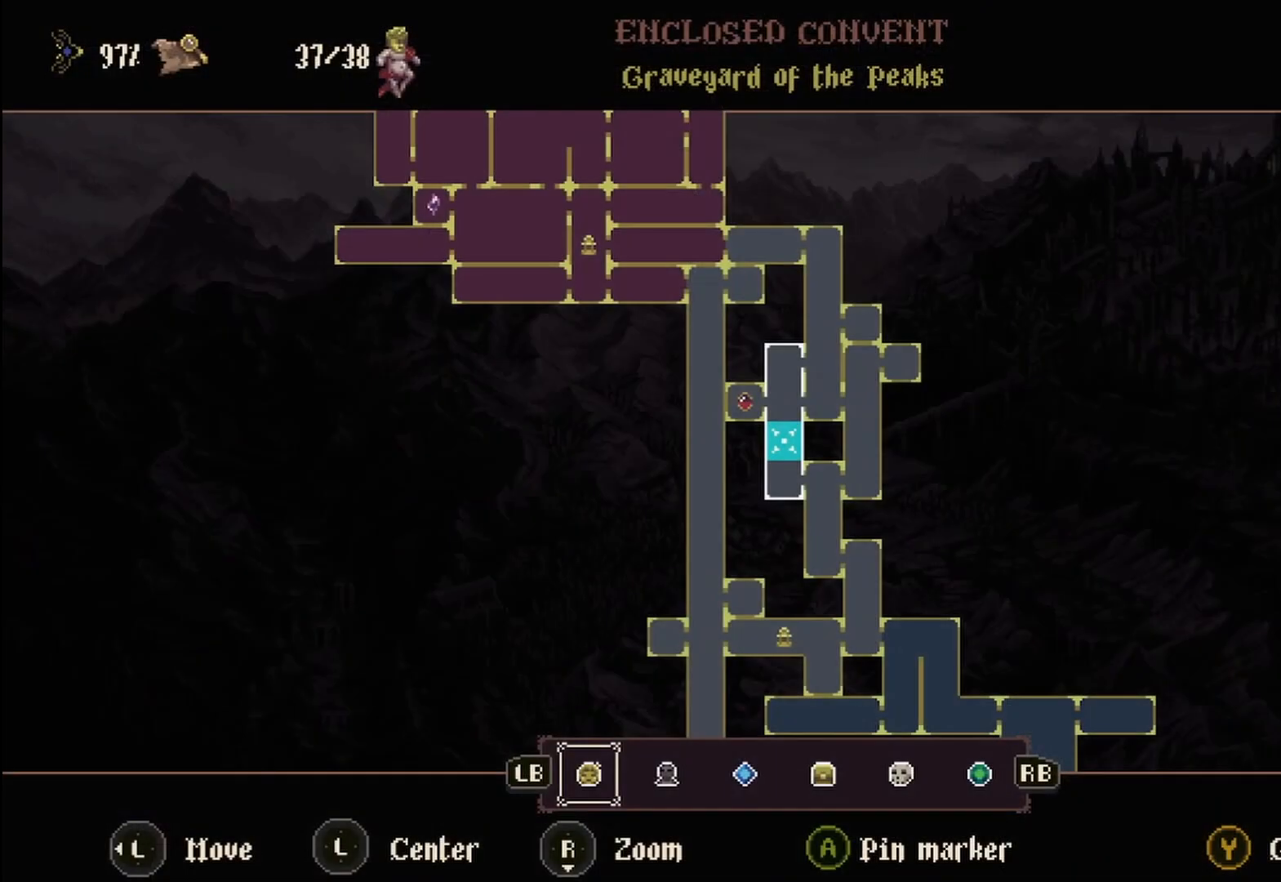
{"buttons": [], "left_stick": "center", "right_stick": "center", "events": [[333, "B", "down"], [458, "B", "up"]]}
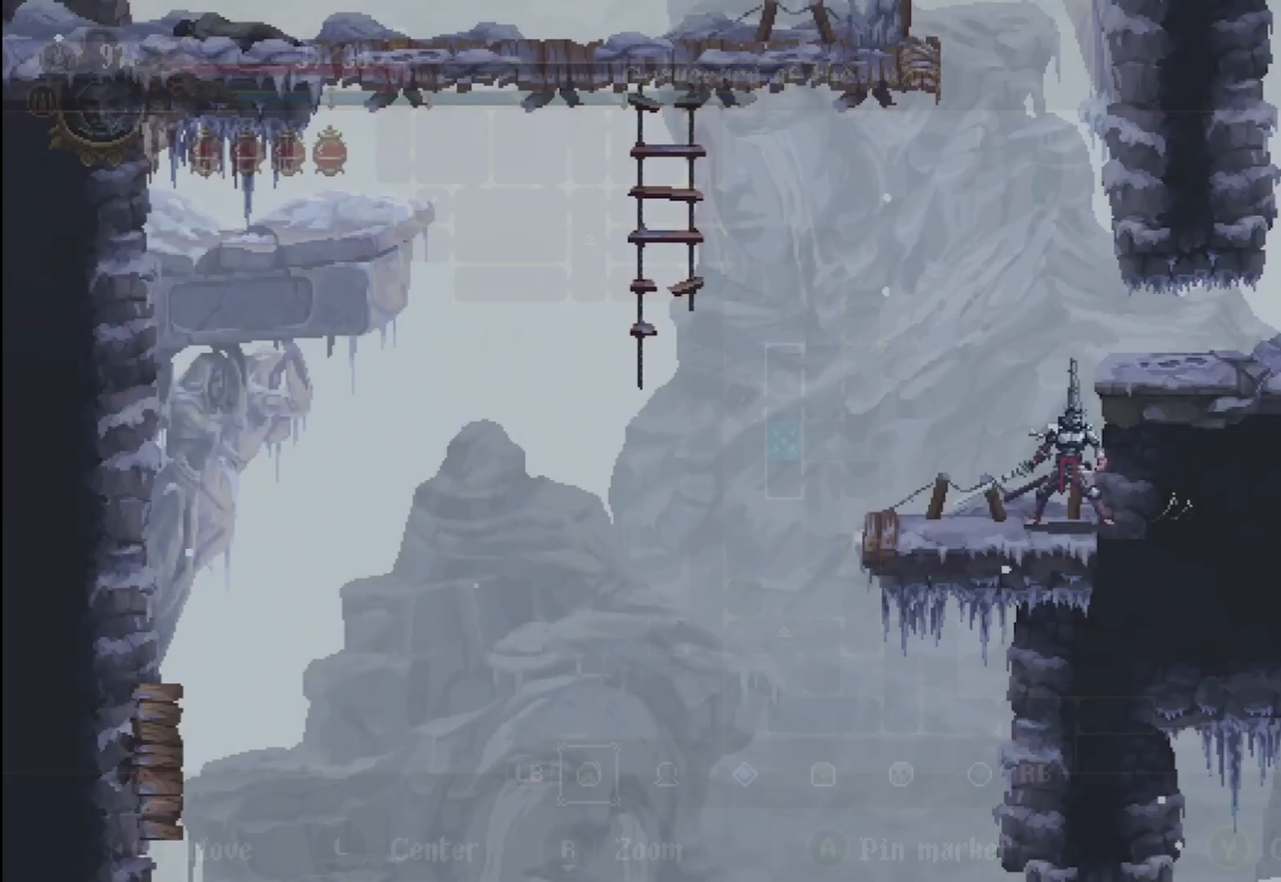
{"buttons": ["A"], "left_stick": "up-right", "right_stick": "center", "events": [[458, "A", "down"], [458, "left_stick", "up-right"]]}
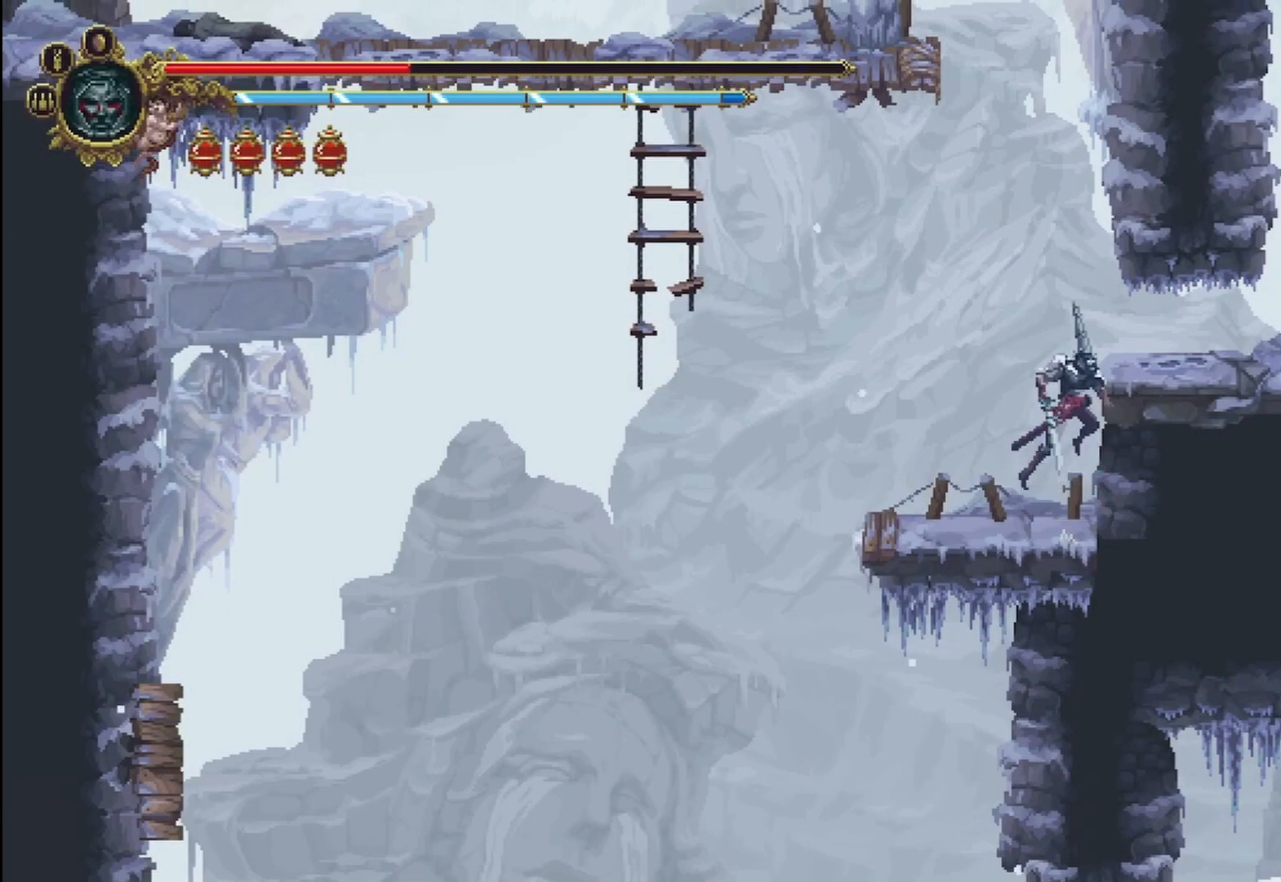
{"buttons": ["A"], "left_stick": "up-right", "right_stick": "center", "events": []}
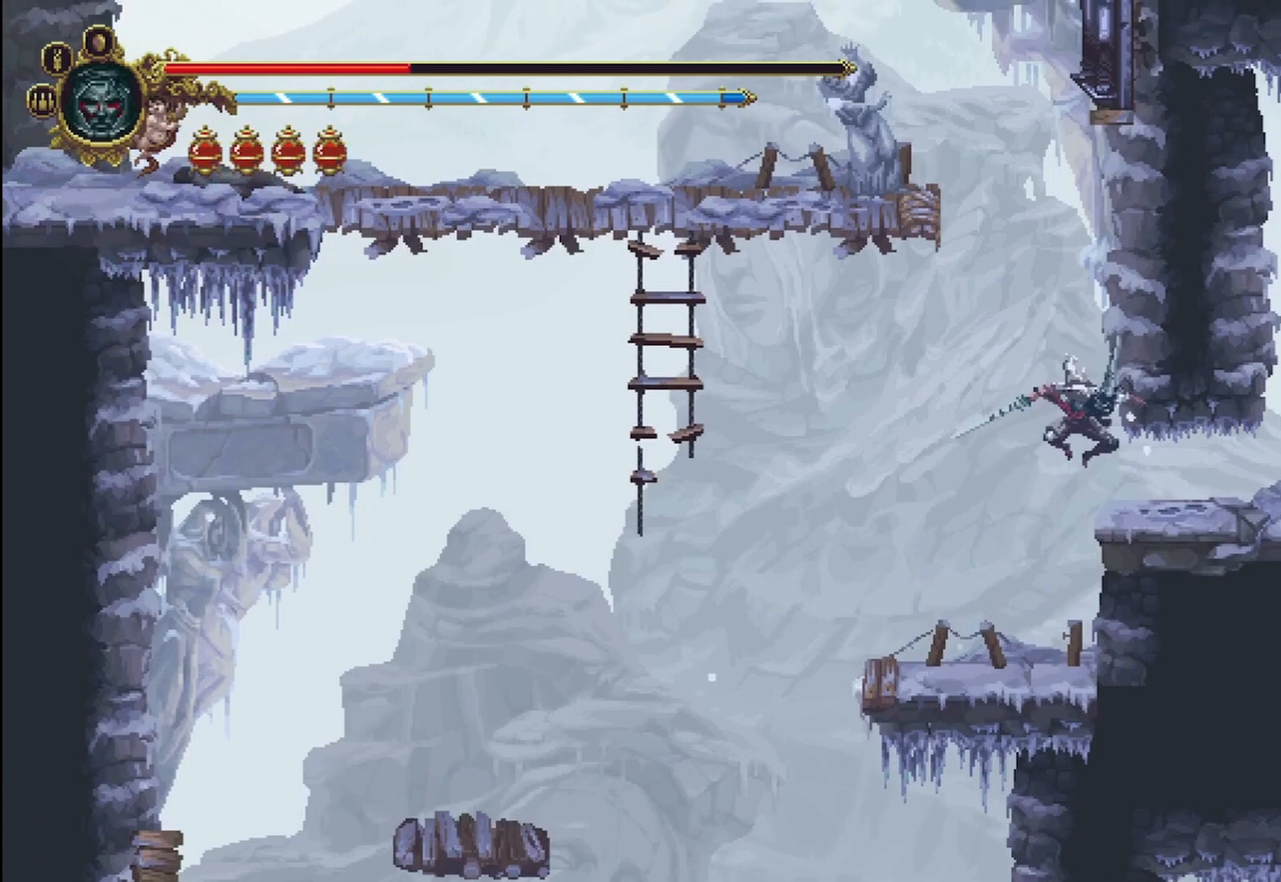
{"buttons": [], "left_stick": "up-right", "right_stick": "center", "events": [[292, "A", "up"]]}
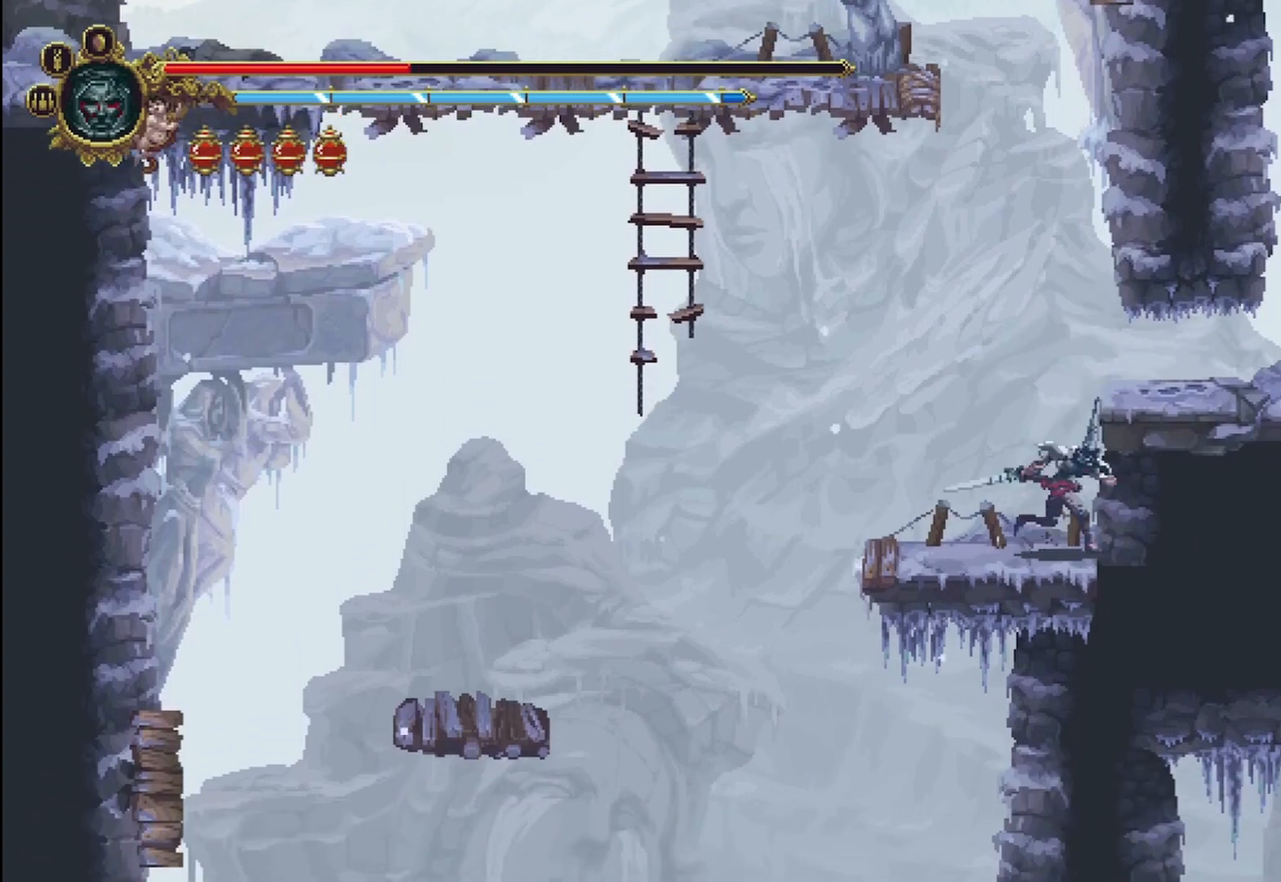
{"buttons": [], "left_stick": "right", "right_stick": "center", "events": [[83, "A", "down"], [125, "left_stick", "right"], [292, "A", "up"]]}
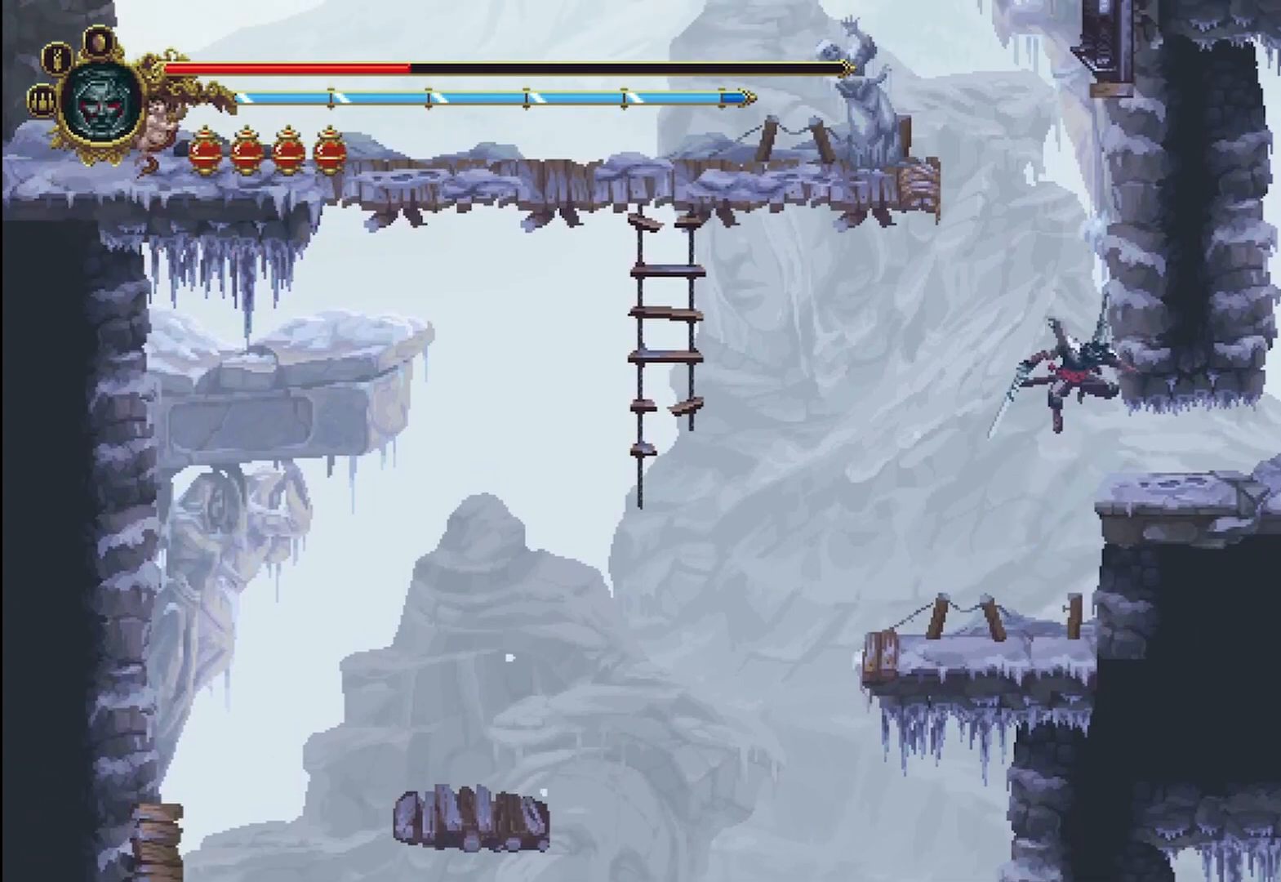
{"buttons": [], "left_stick": "center", "right_stick": "center", "events": [[375, "left_stick", "center"]]}
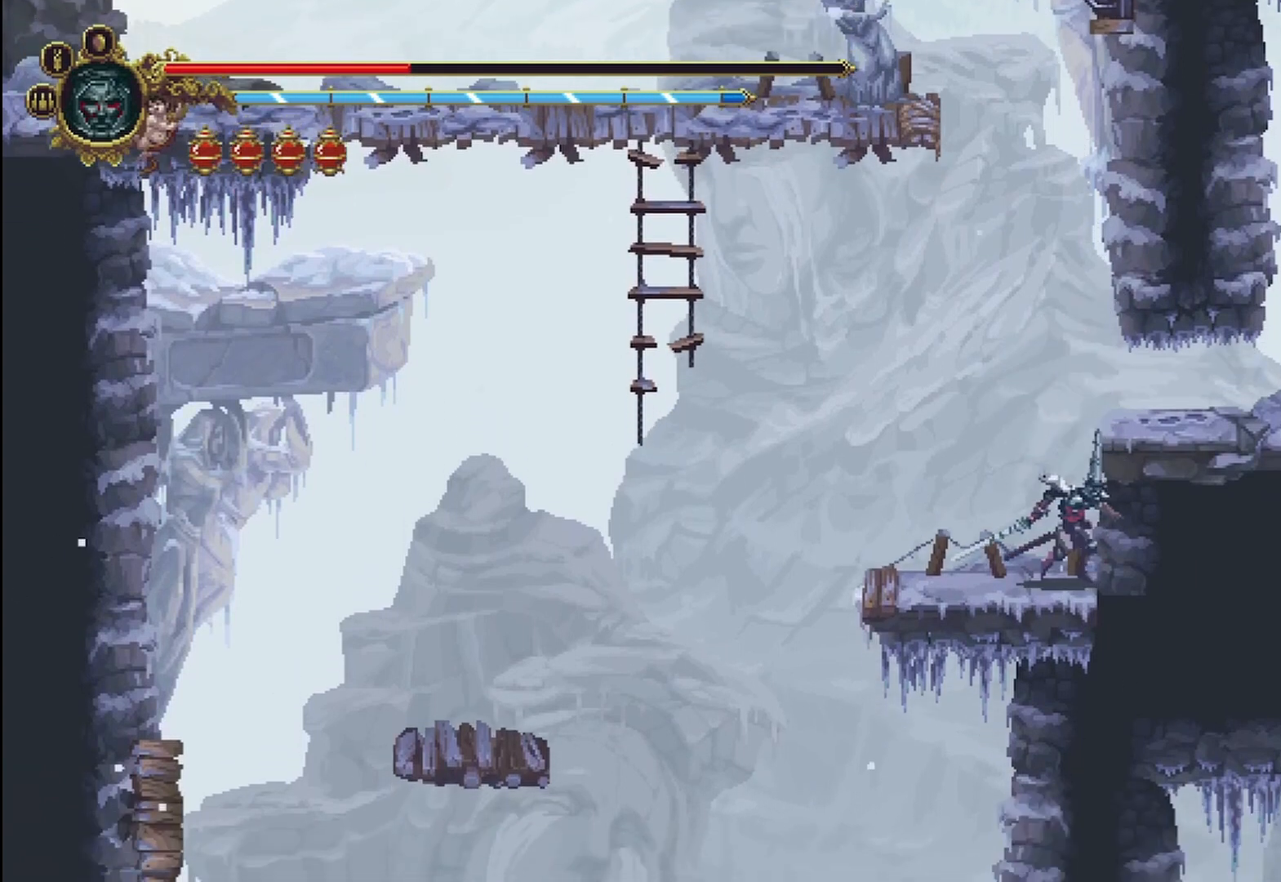
{"buttons": ["A"], "left_stick": "left", "right_stick": "center", "events": [[83, "left_stick", "left"], [458, "A", "down"]]}
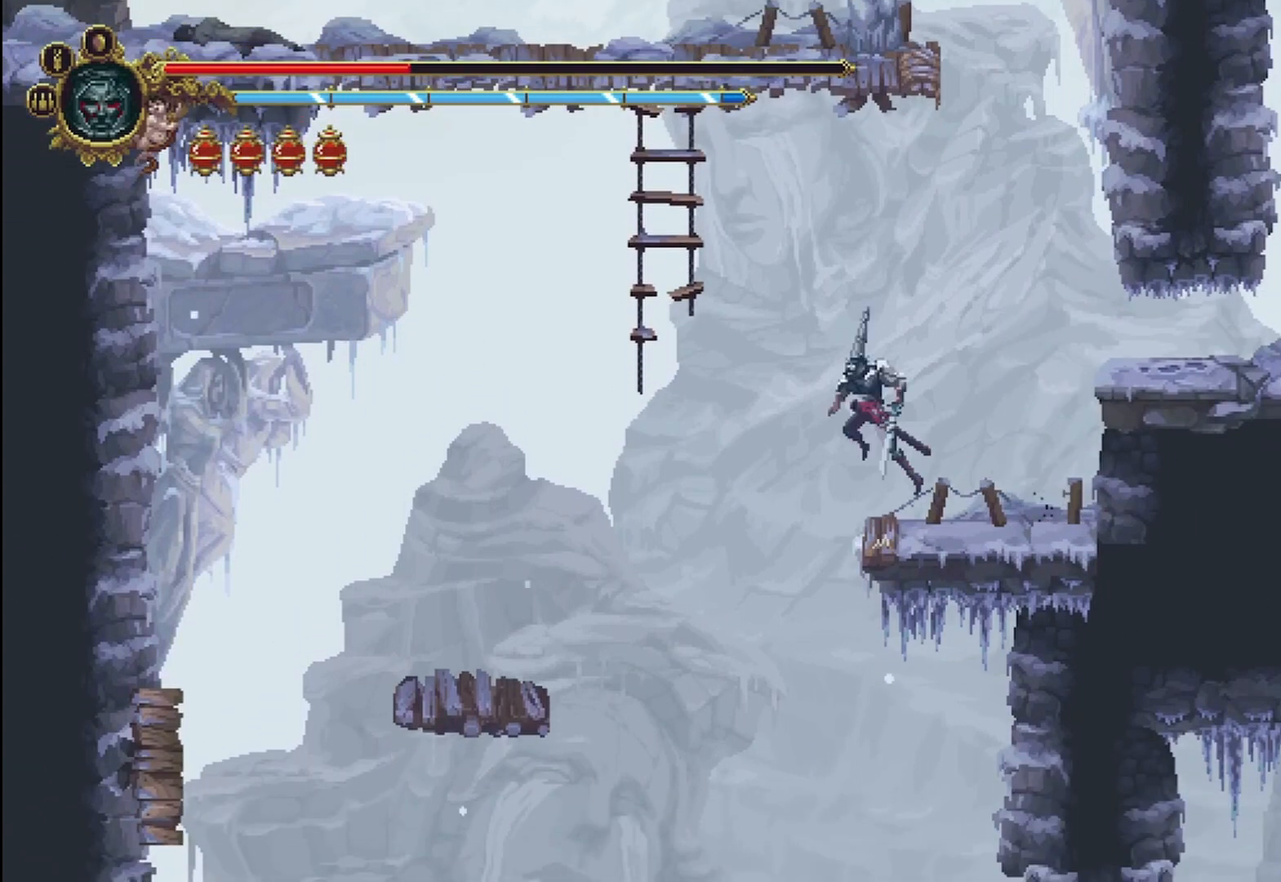
{"buttons": [], "left_stick": "up", "right_stick": "center", "events": [[417, "left_stick", "up"], [458, "A", "up"]]}
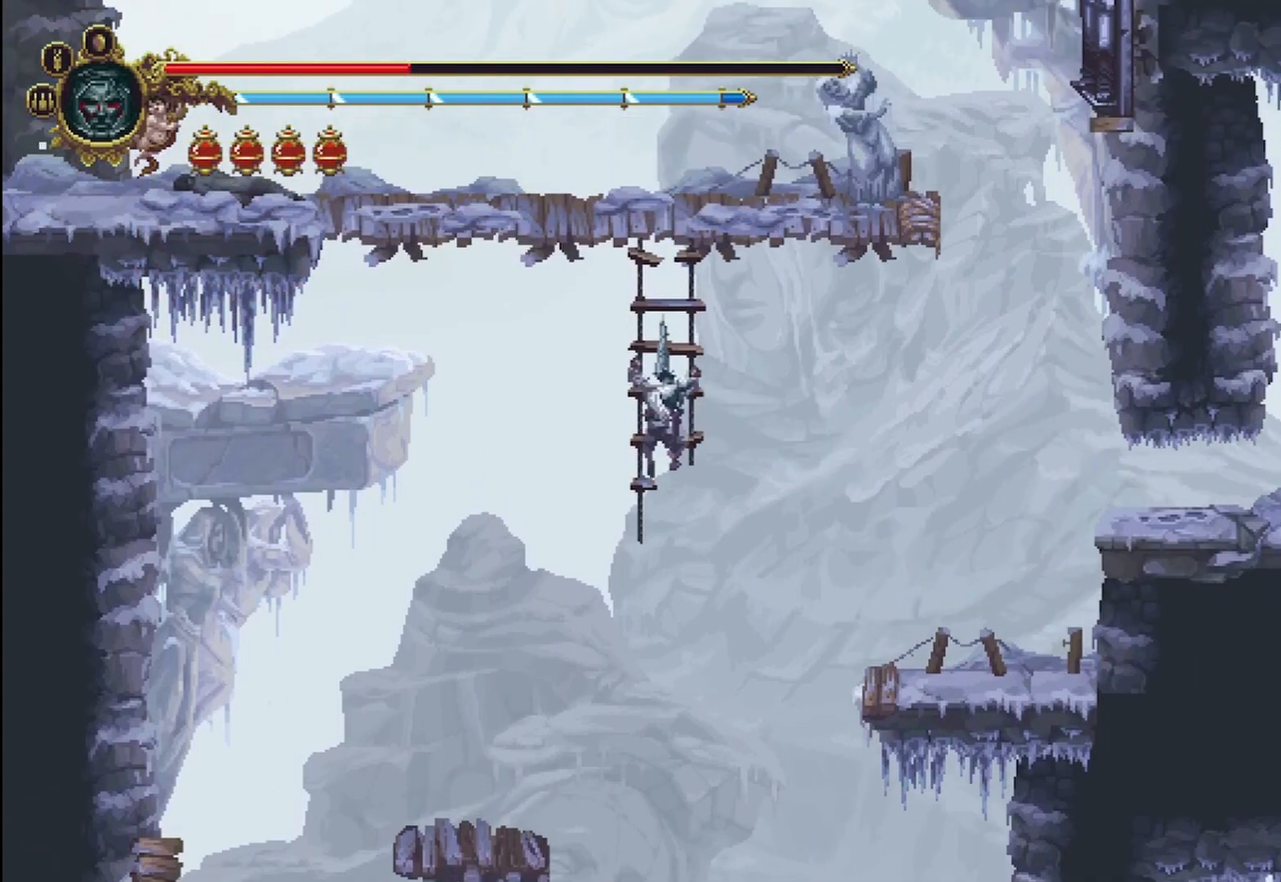
{"buttons": [], "left_stick": "up", "right_stick": "center", "events": []}
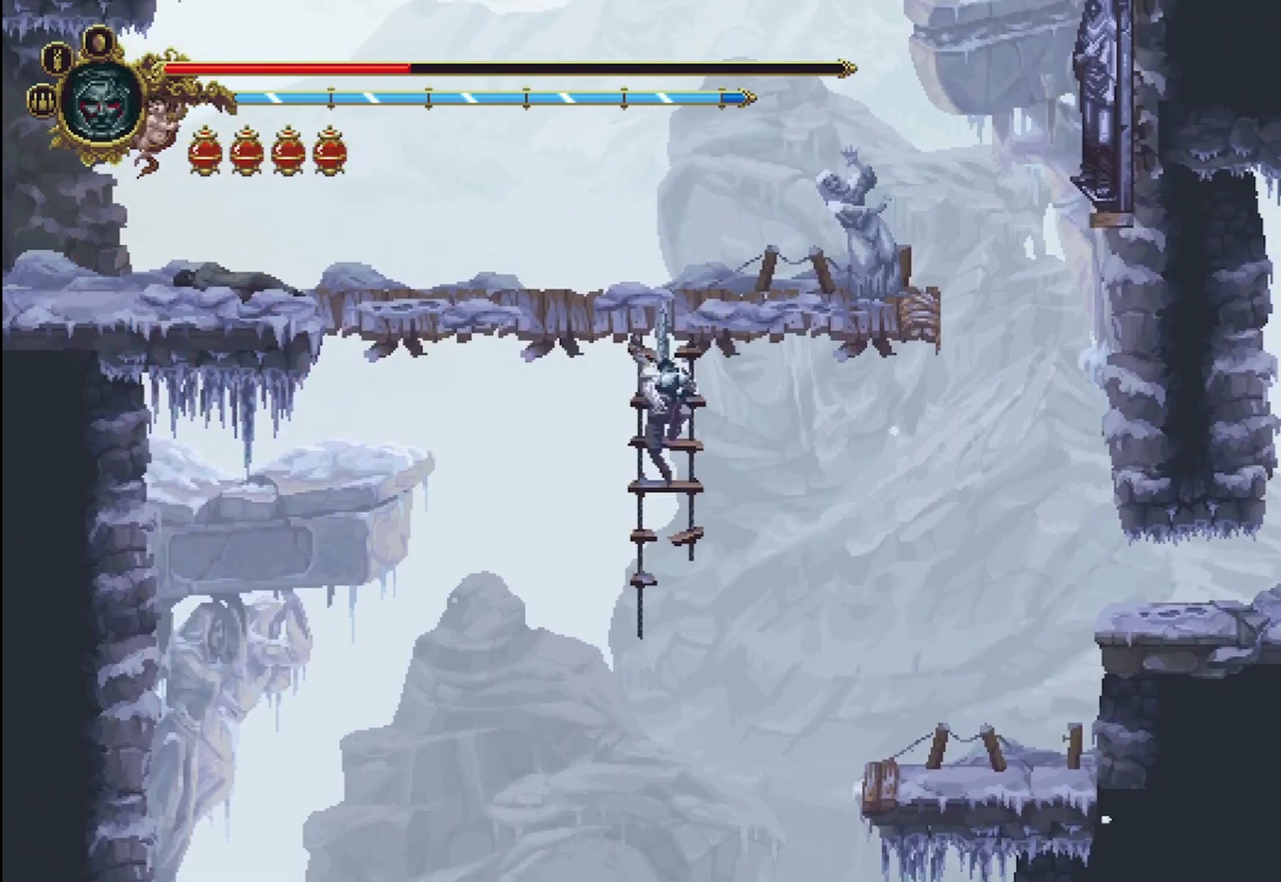
{"buttons": ["A"], "left_stick": "up", "right_stick": "center", "events": [[125, "A", "down"]]}